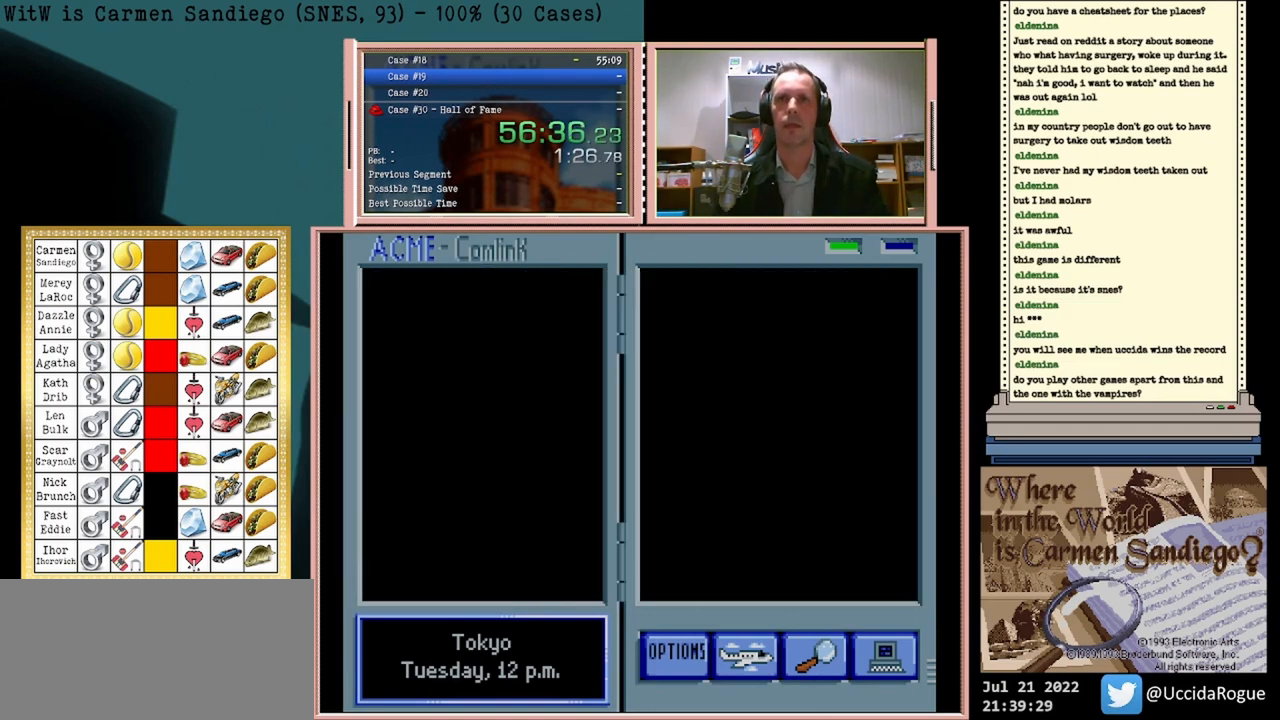
Gameplay with a controller (Nintendo layout); each line is a JSON object with the inputs held at the frame after it. "events" lists button and stick changes between this image and that frame as [ms after this image, input, new state], when the widget could be followed in between. Not read: L2 L3 R2 R3 left_stick right_stick.
{"buttons": ["A"], "events": []}
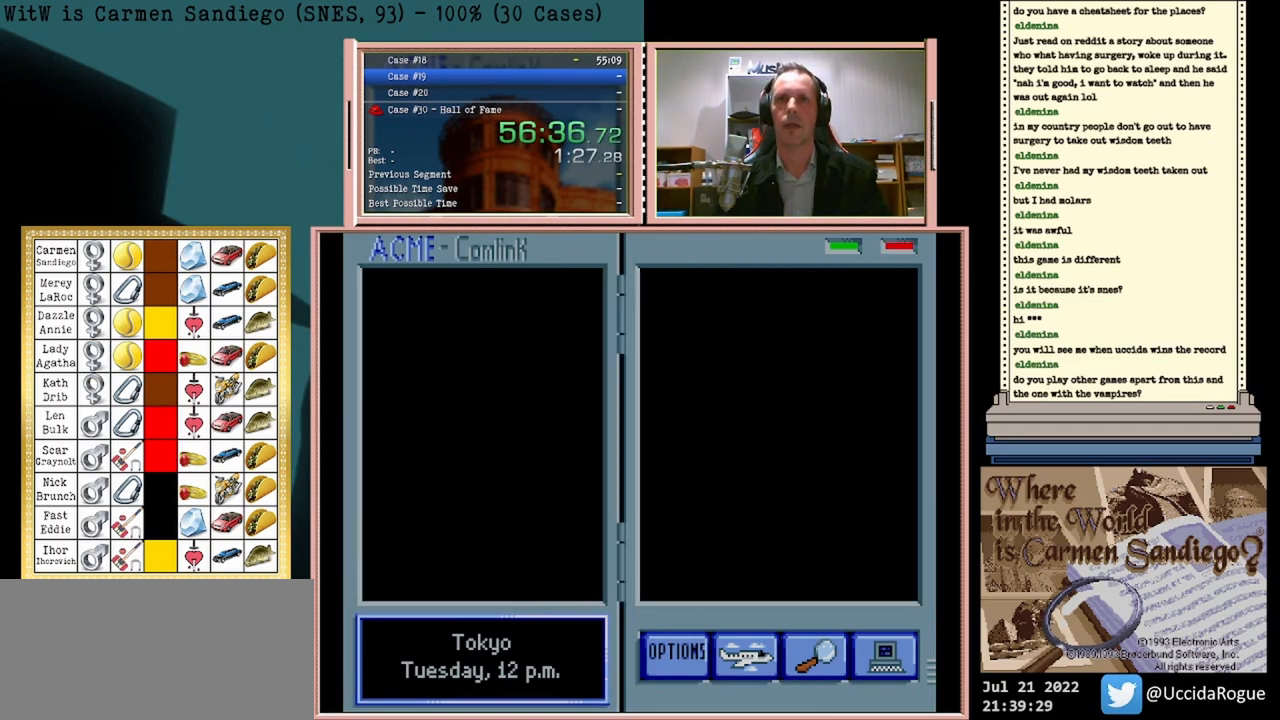
{"buttons": ["A"], "events": []}
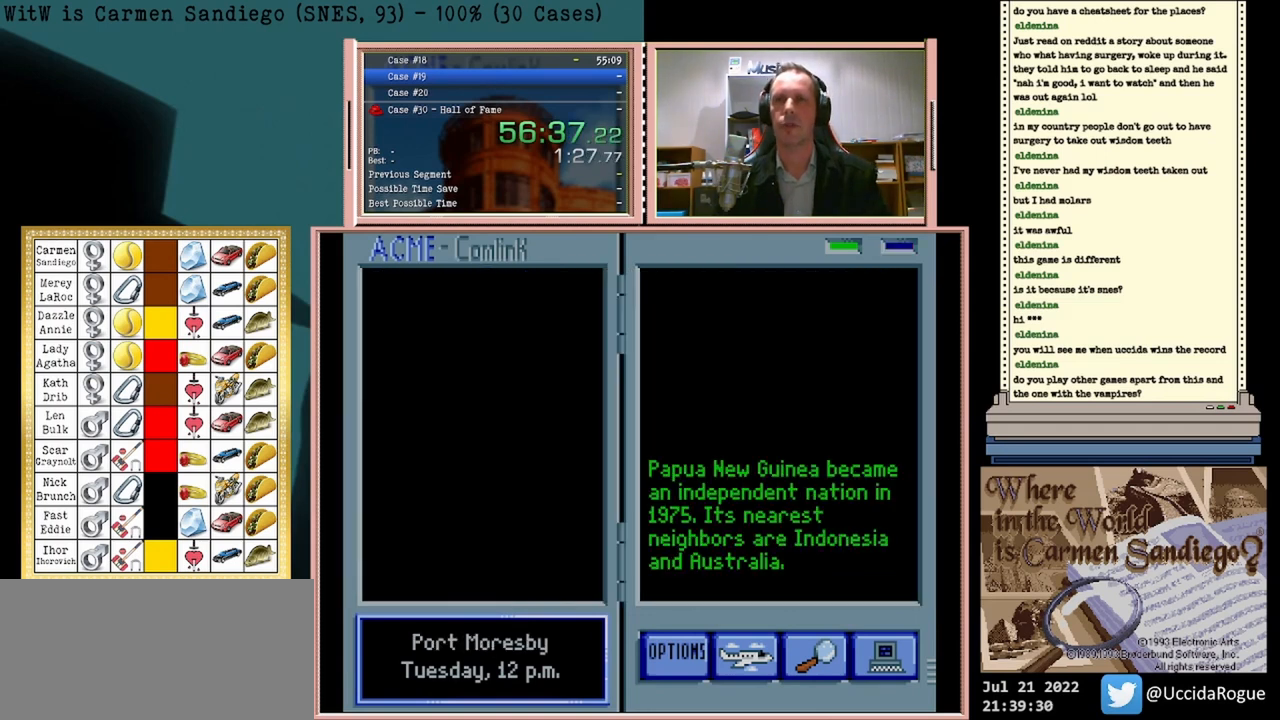
{"buttons": ["A"], "events": []}
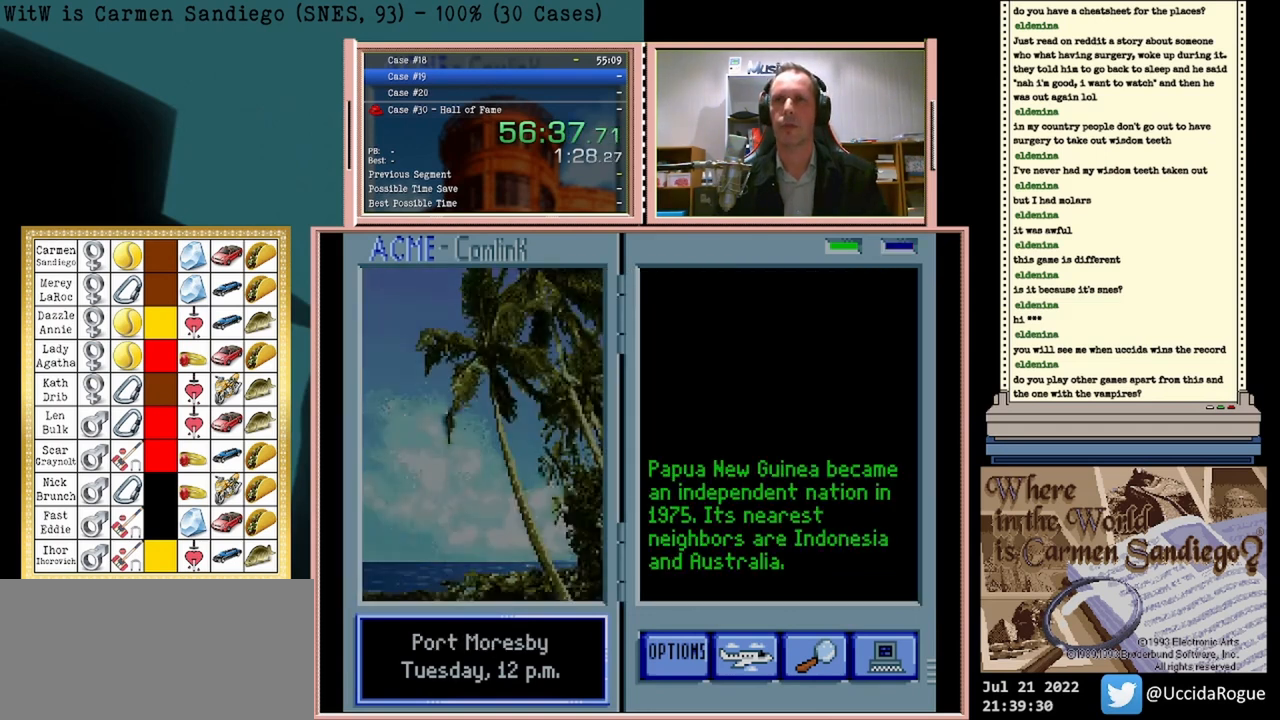
{"buttons": ["A"], "events": []}
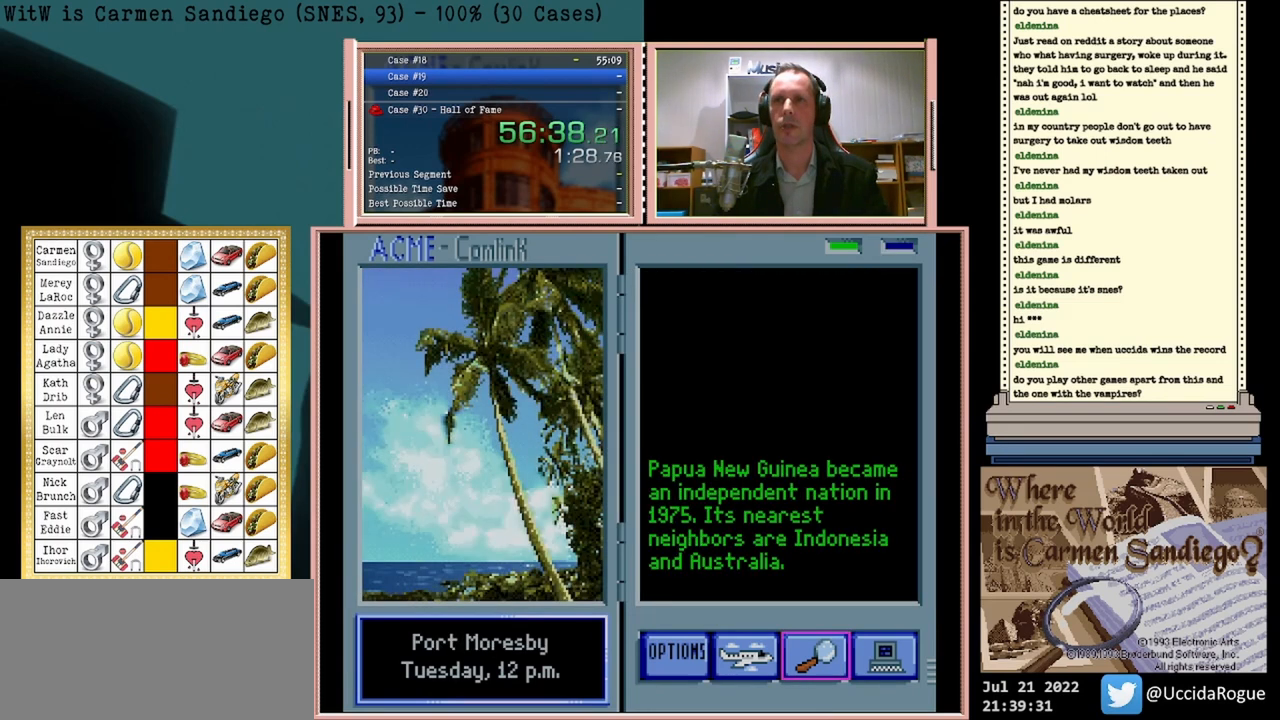
{"buttons": ["A"], "events": []}
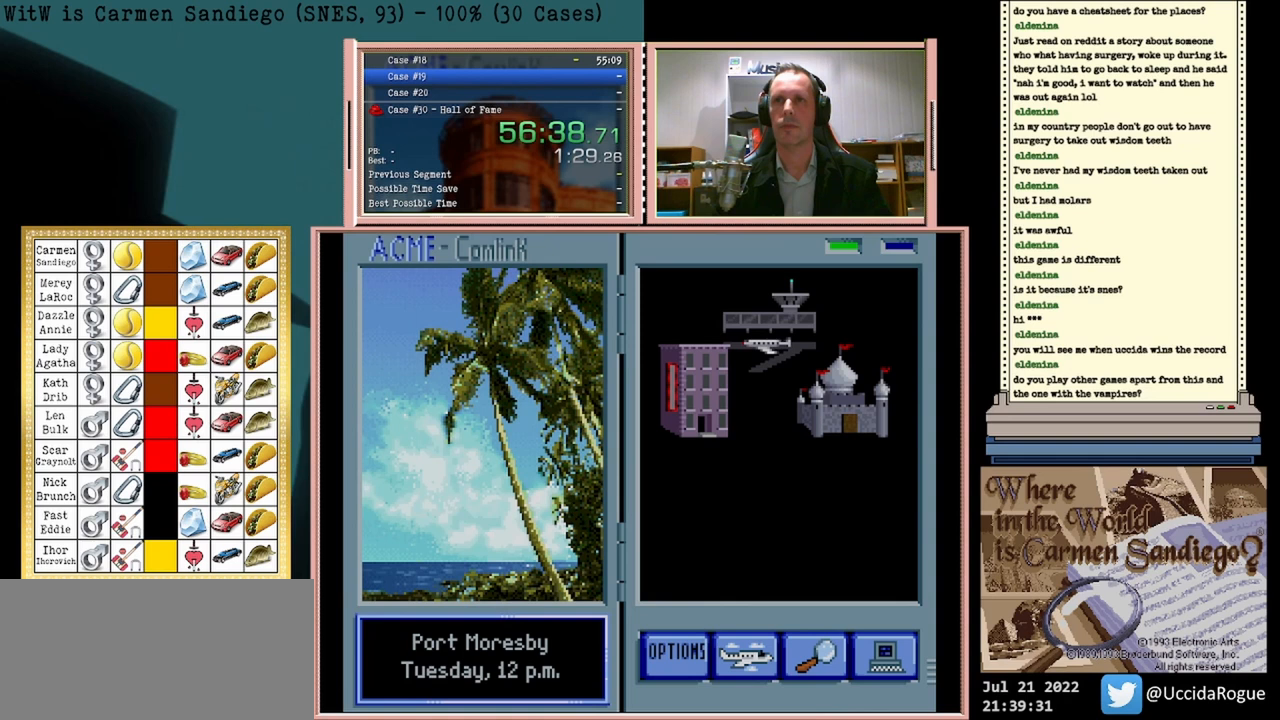
{"buttons": ["A"], "events": []}
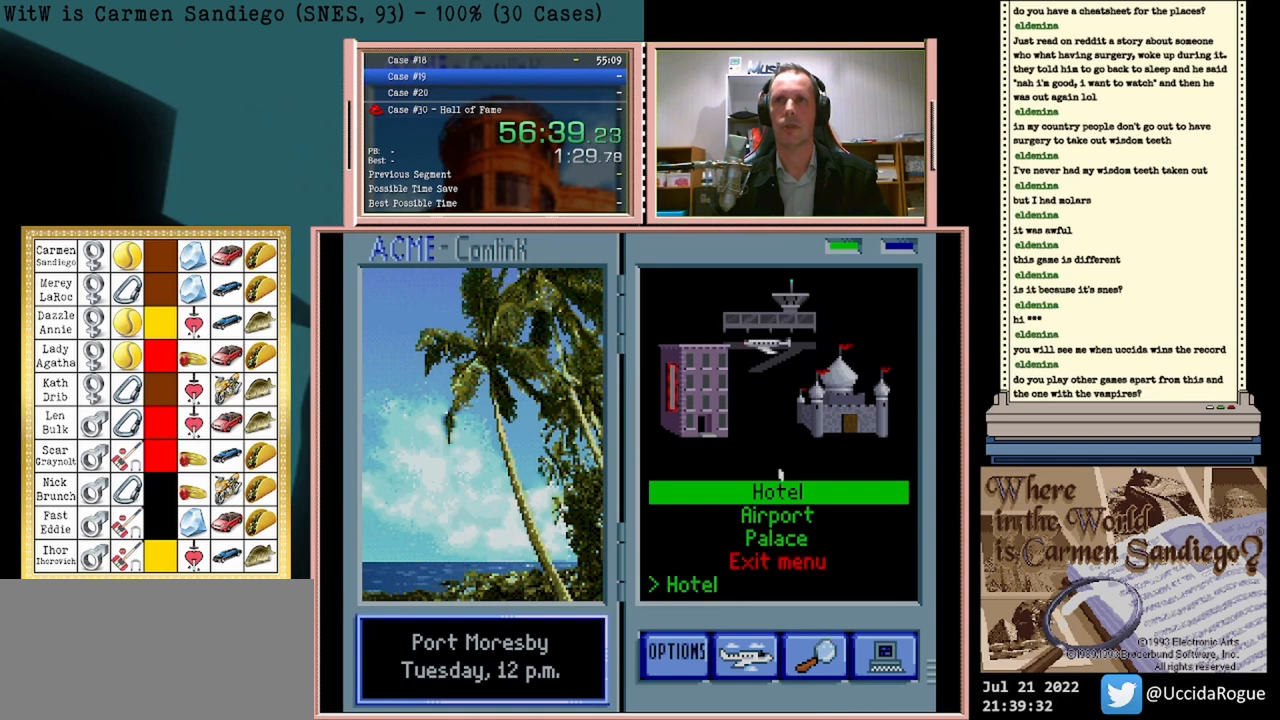
{"buttons": ["A"], "events": []}
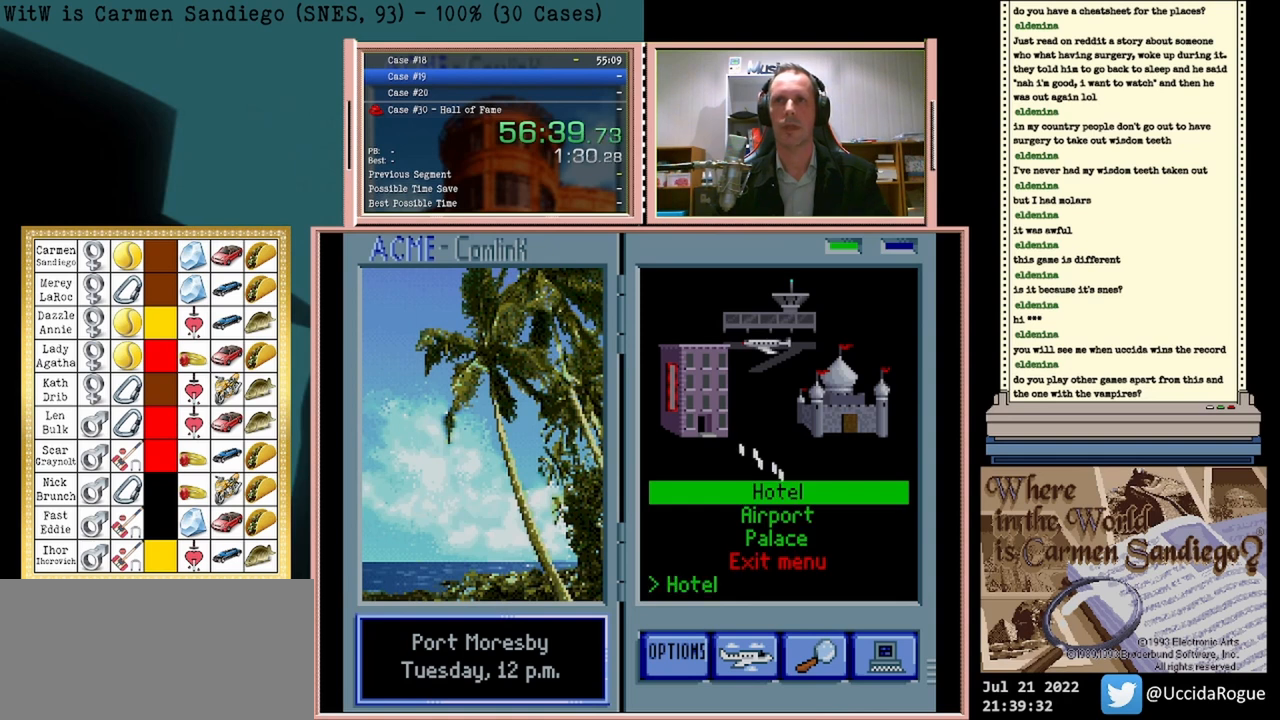
{"buttons": ["A"], "events": []}
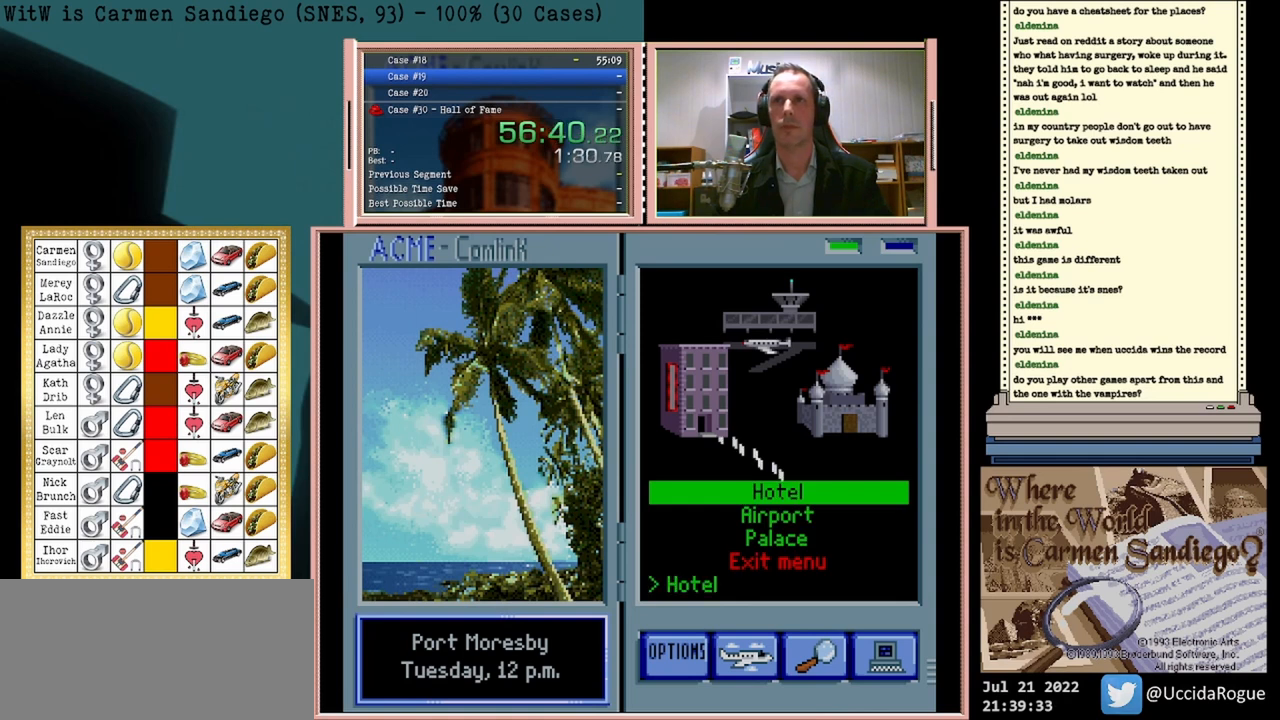
{"buttons": ["A"], "events": []}
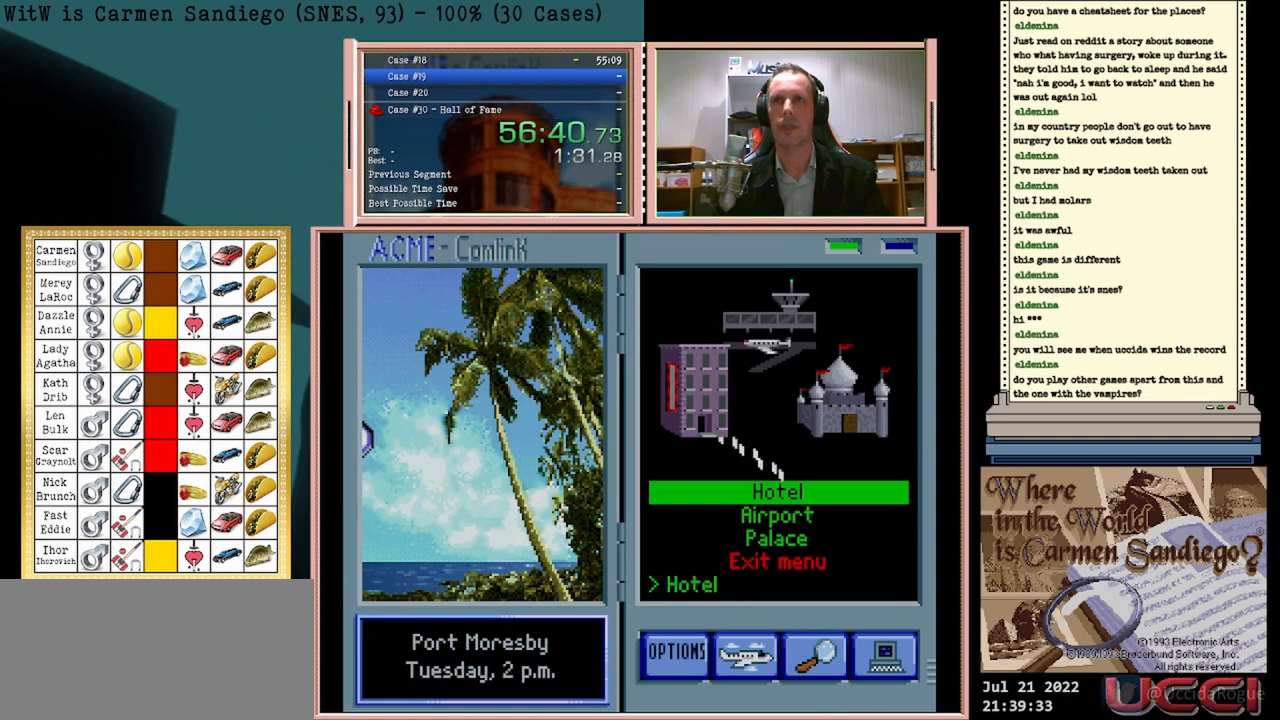
{"buttons": ["A"], "events": []}
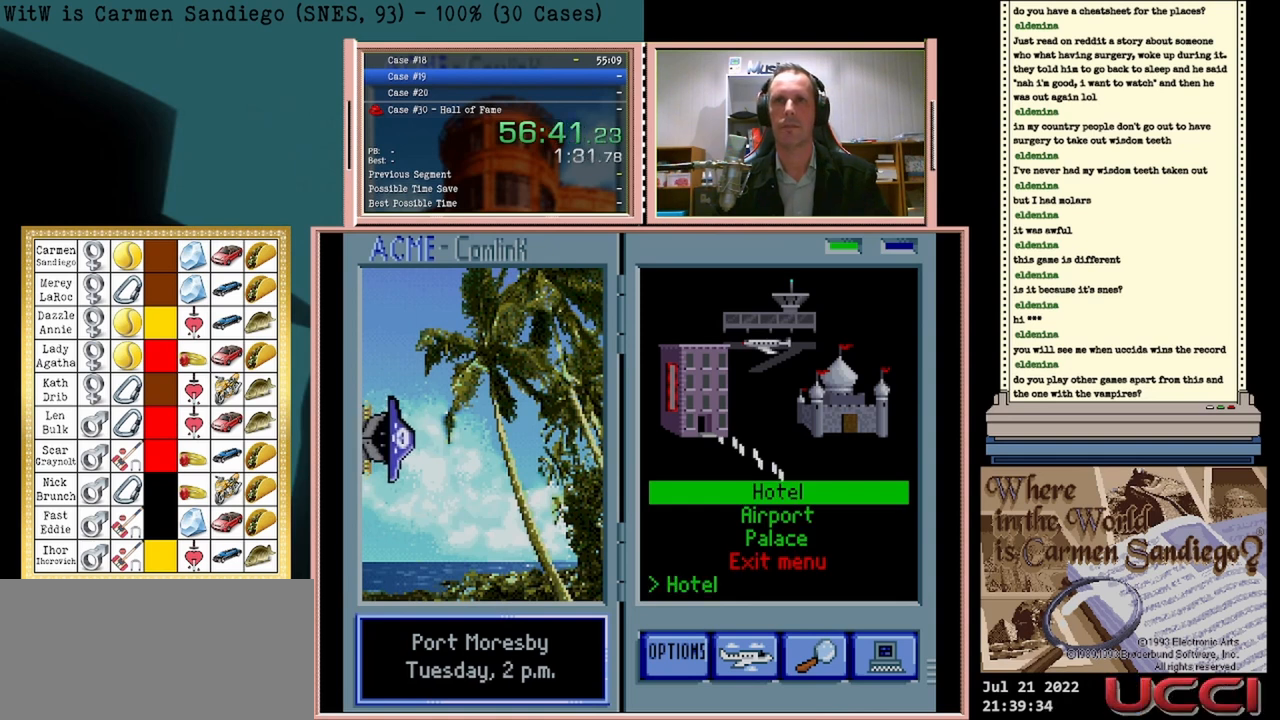
{"buttons": ["A"], "events": []}
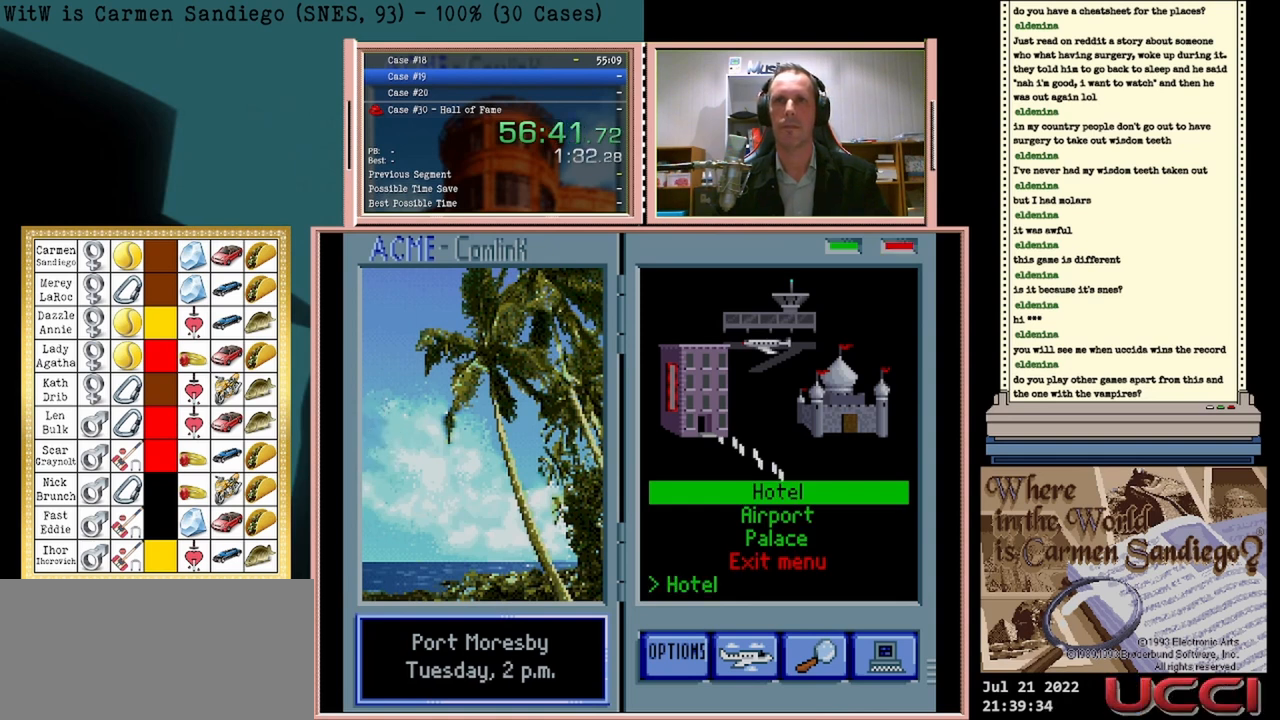
{"buttons": [], "events": [[208, "A", "up"]]}
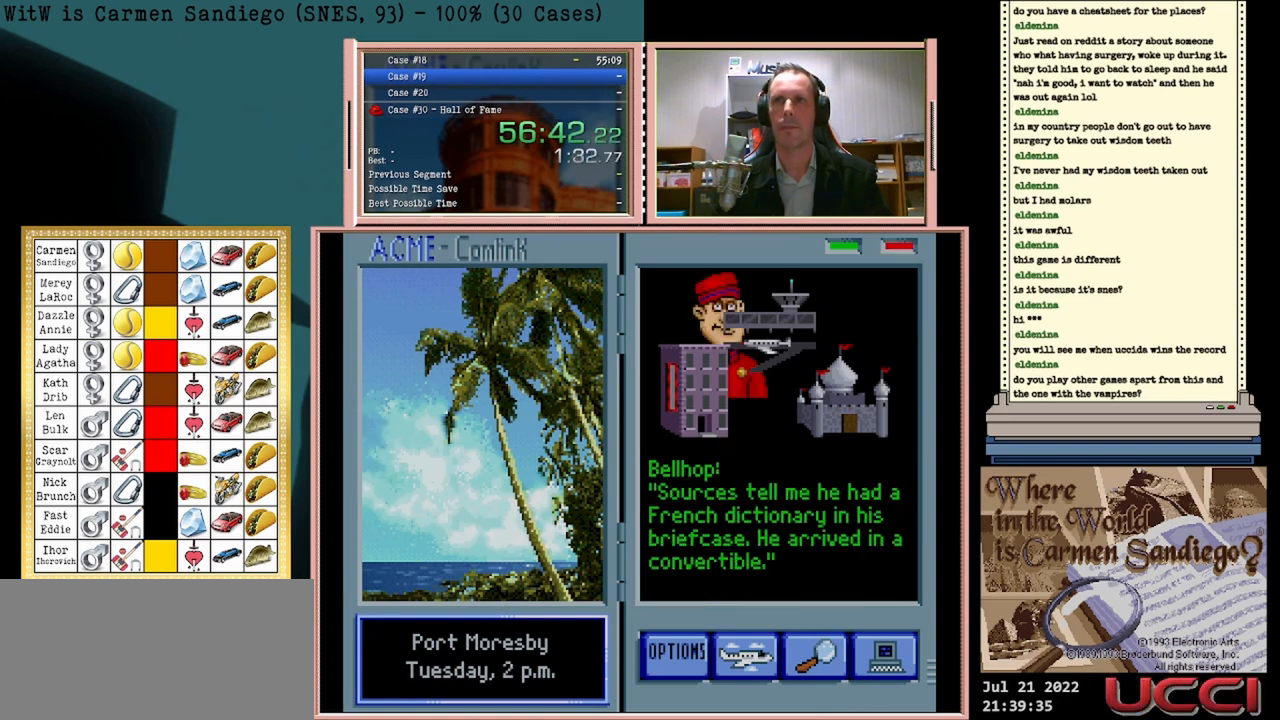
{"buttons": [], "events": [[250, "DPAD_LEFT", "down"], [458, "DPAD_LEFT", "up"]]}
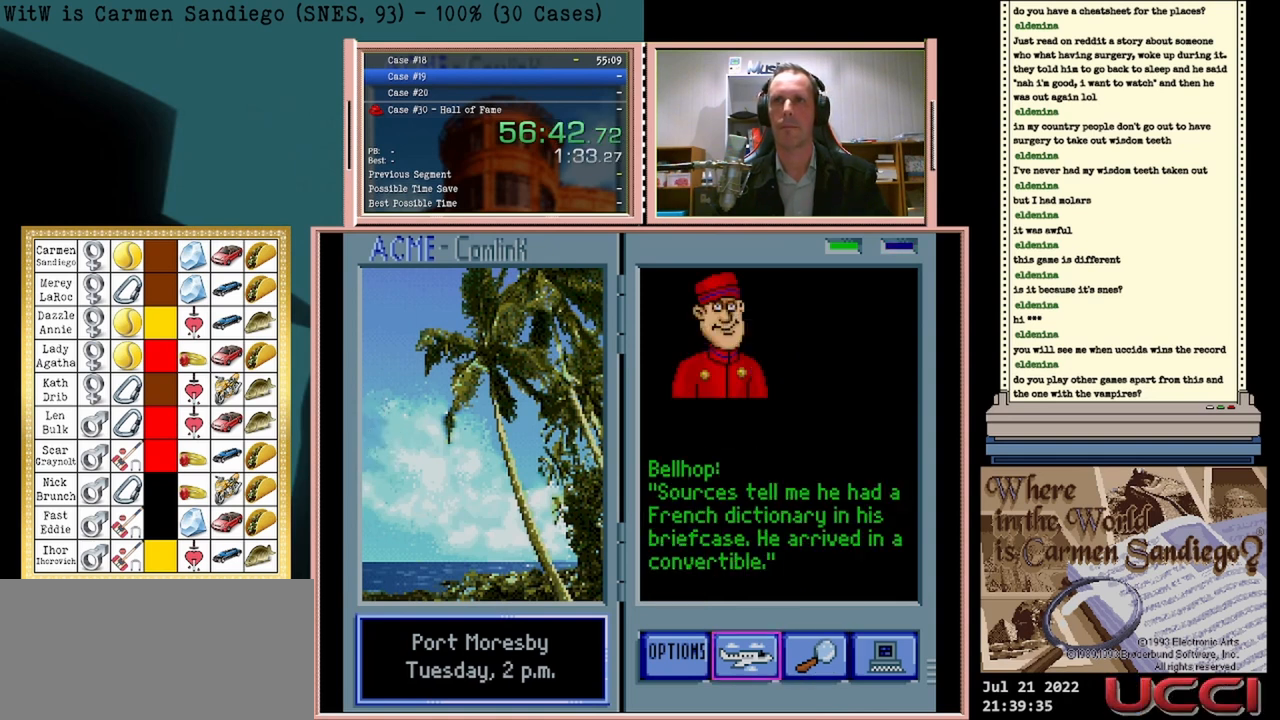
{"buttons": ["A"], "events": [[250, "A", "down"]]}
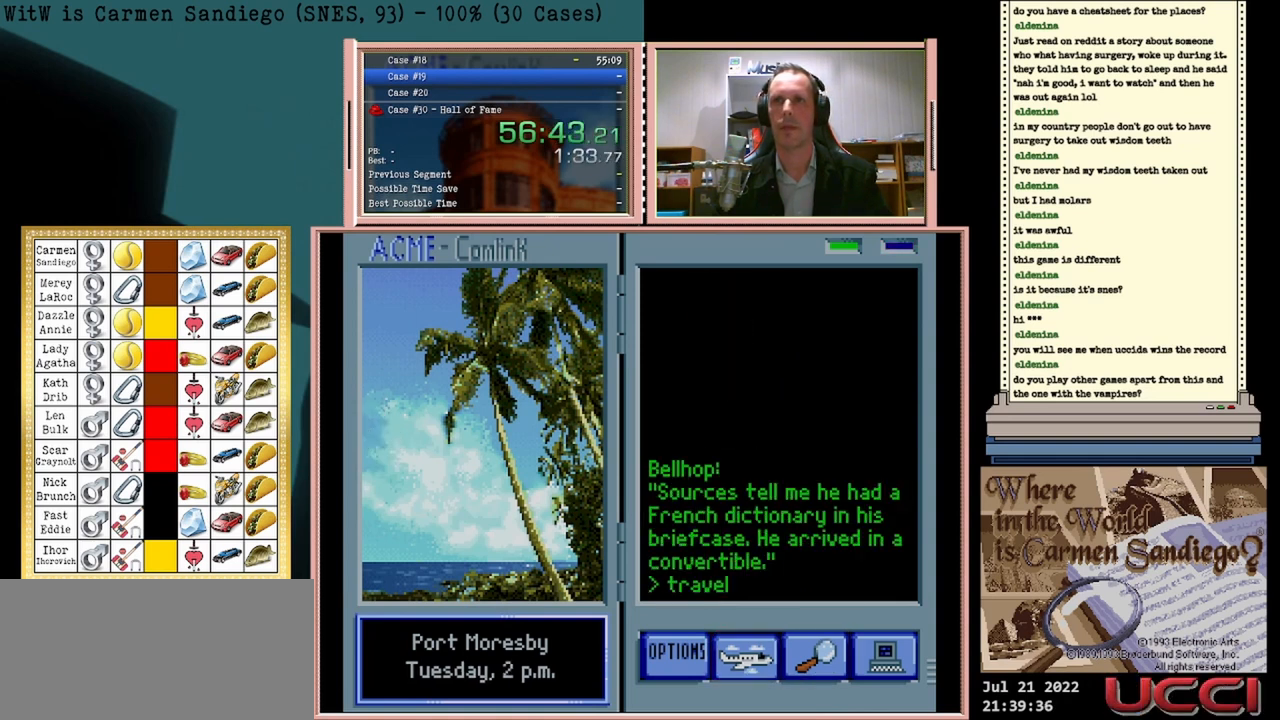
{"buttons": ["A"], "events": []}
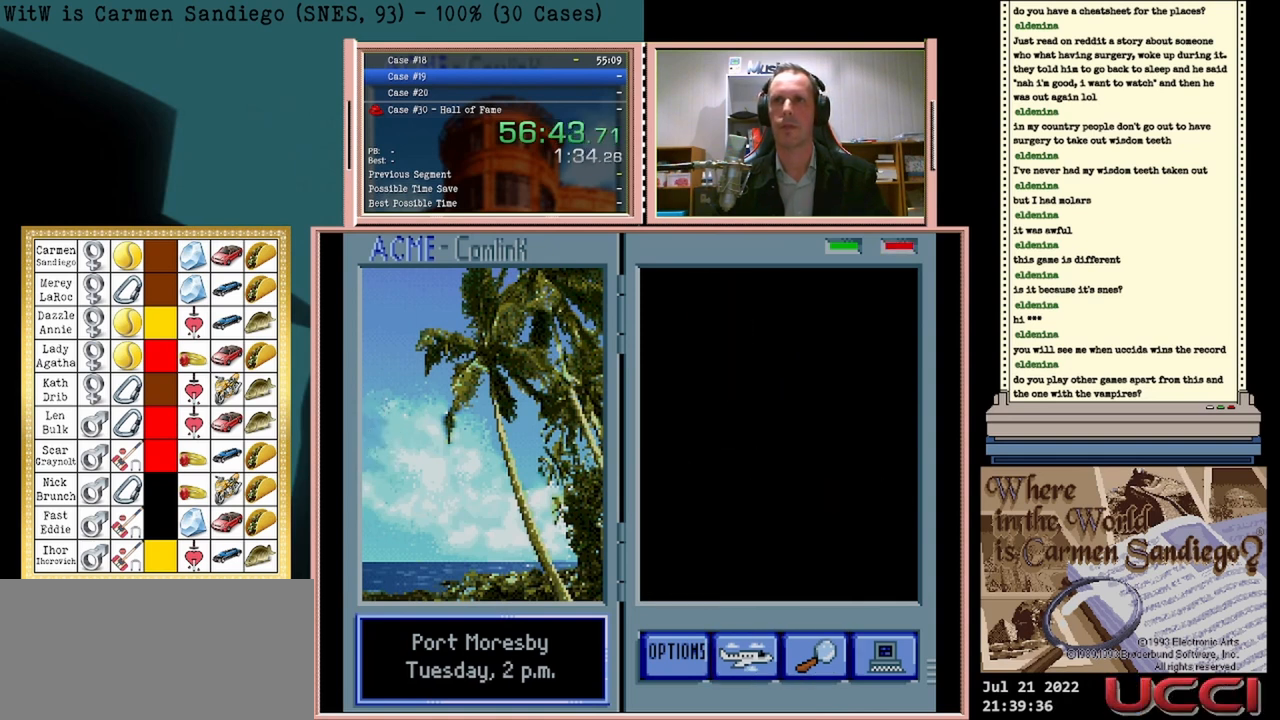
{"buttons": ["A"], "events": []}
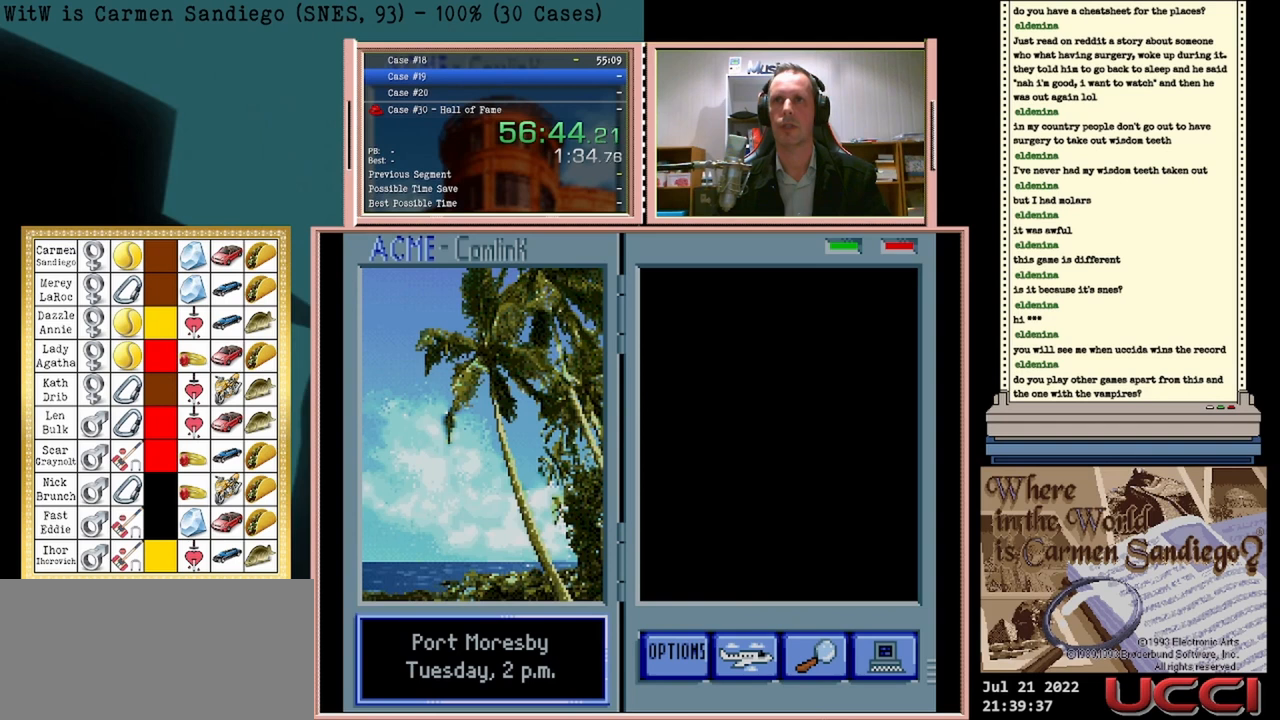
{"buttons": [], "events": [[167, "A", "up"]]}
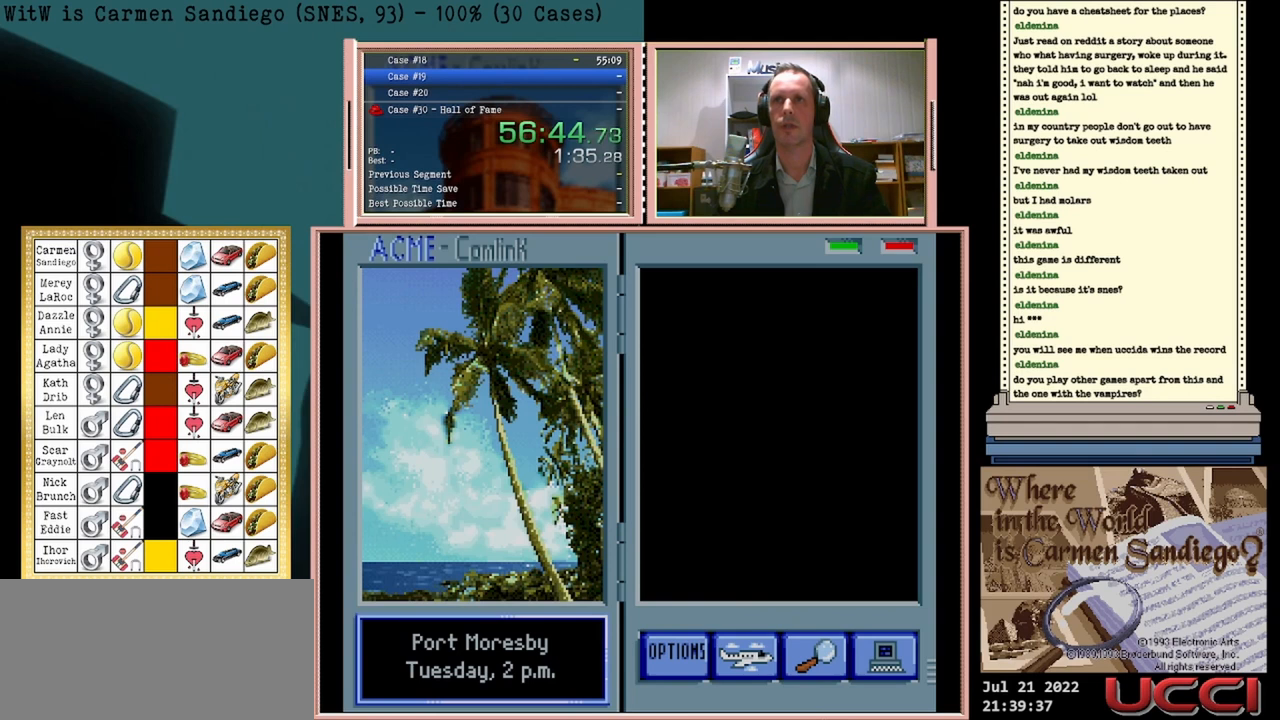
{"buttons": [], "events": []}
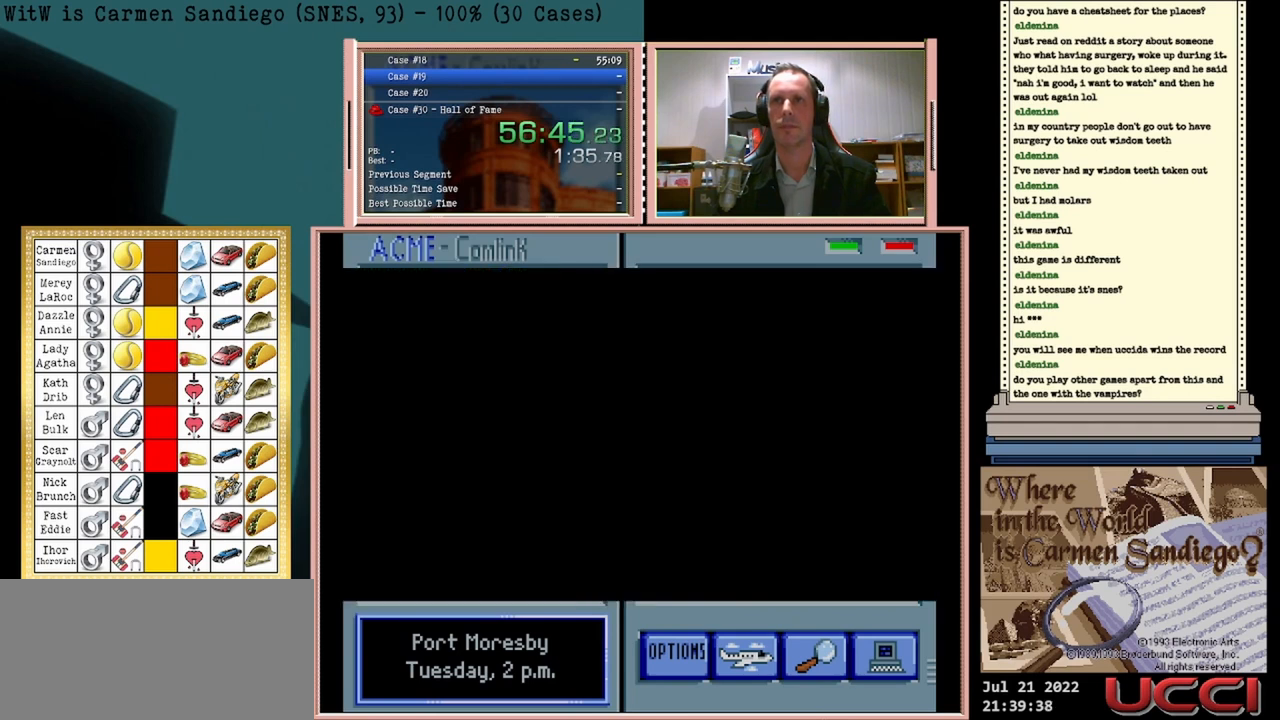
{"buttons": [], "events": []}
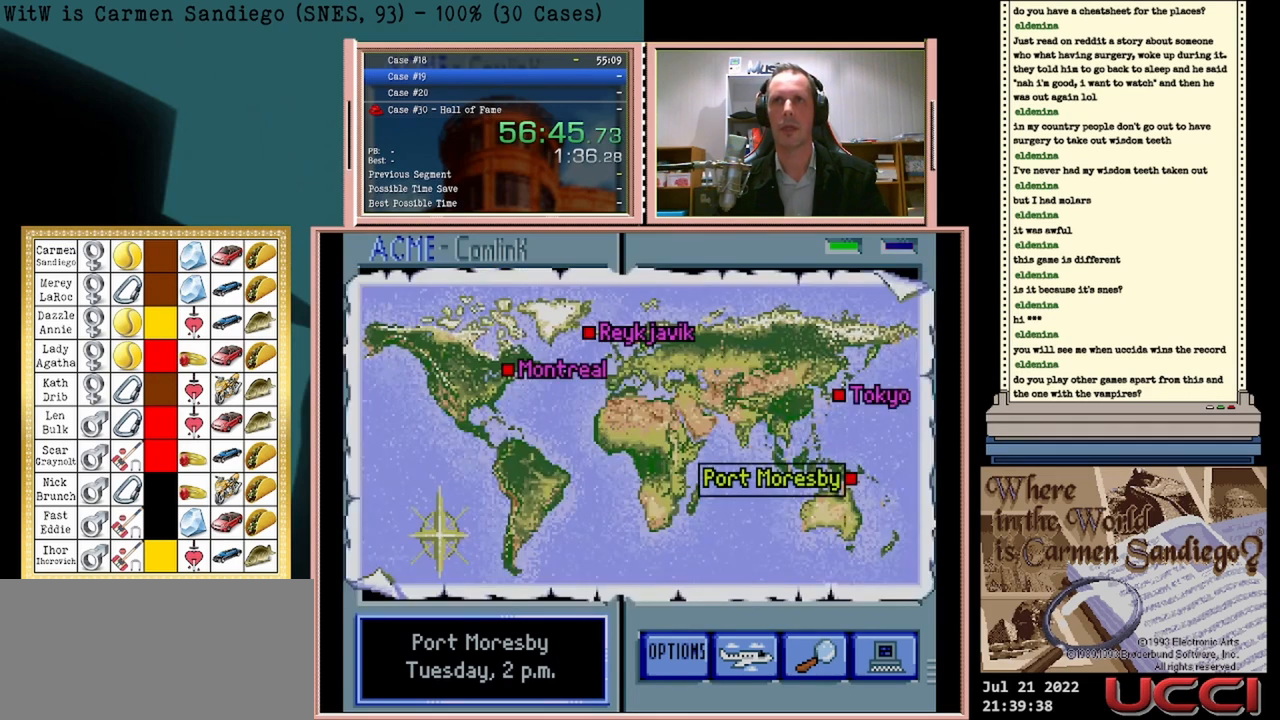
{"buttons": [], "events": []}
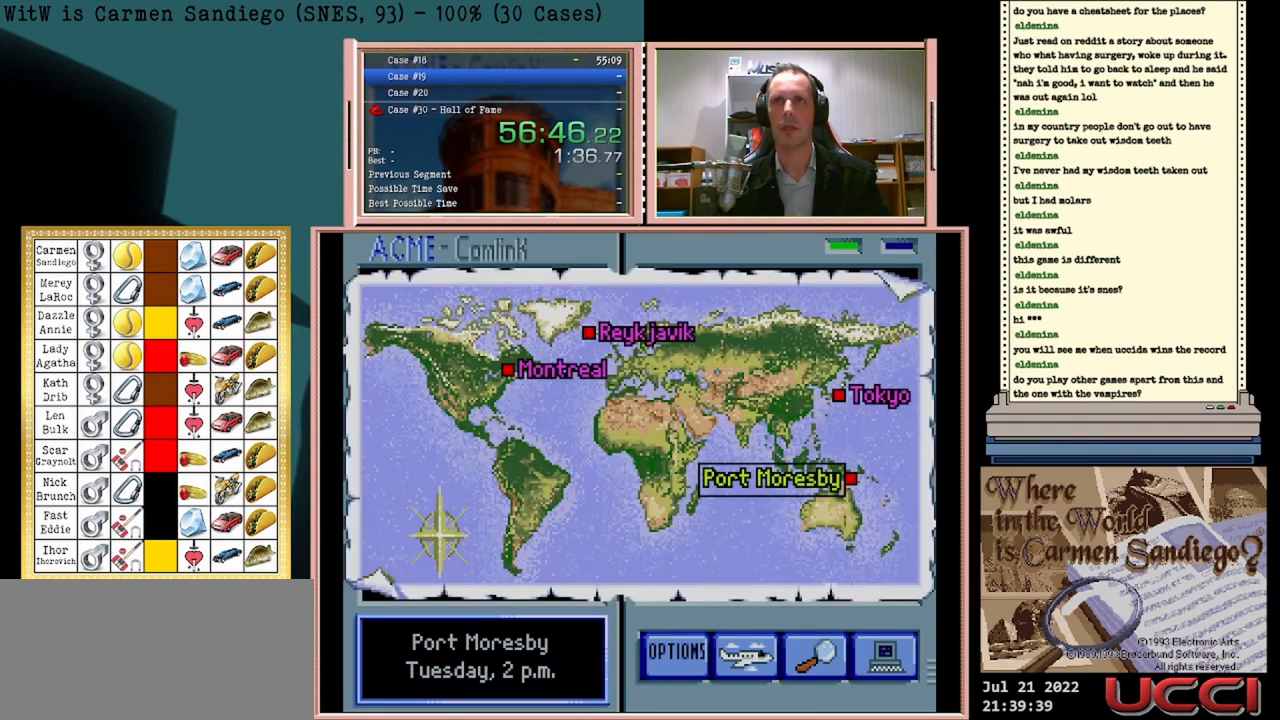
{"buttons": [], "events": []}
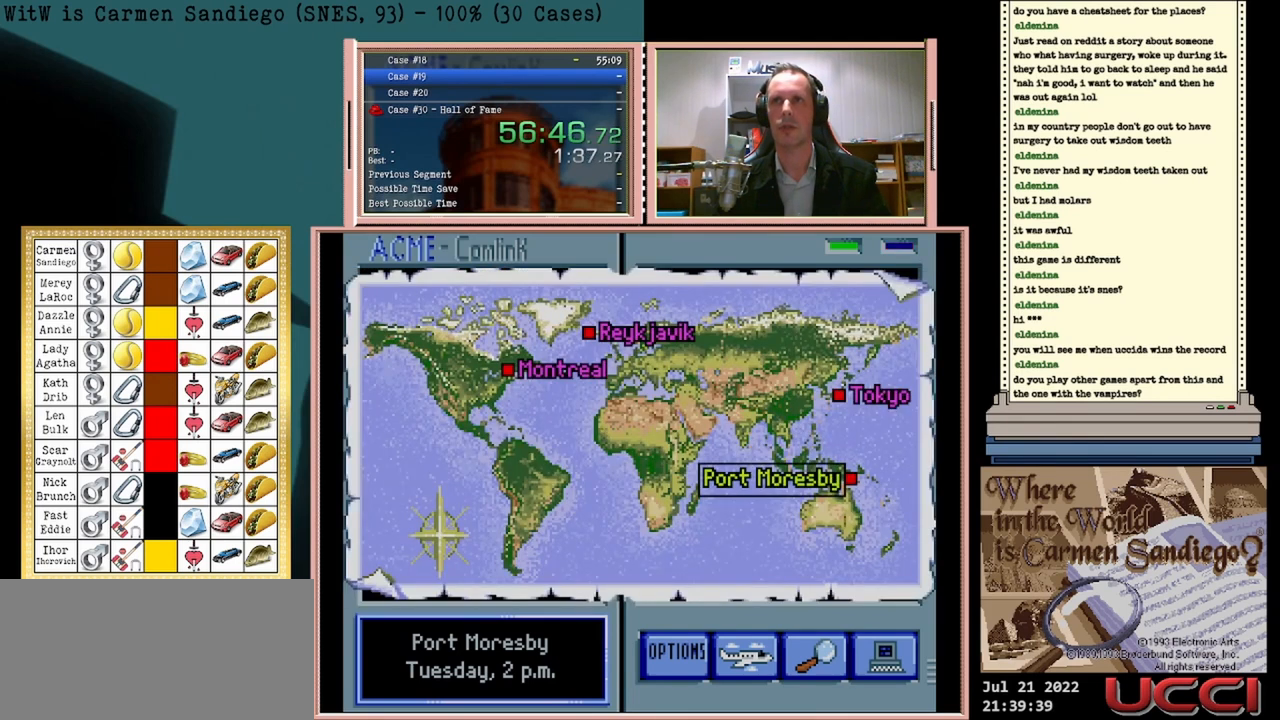
{"buttons": [], "events": []}
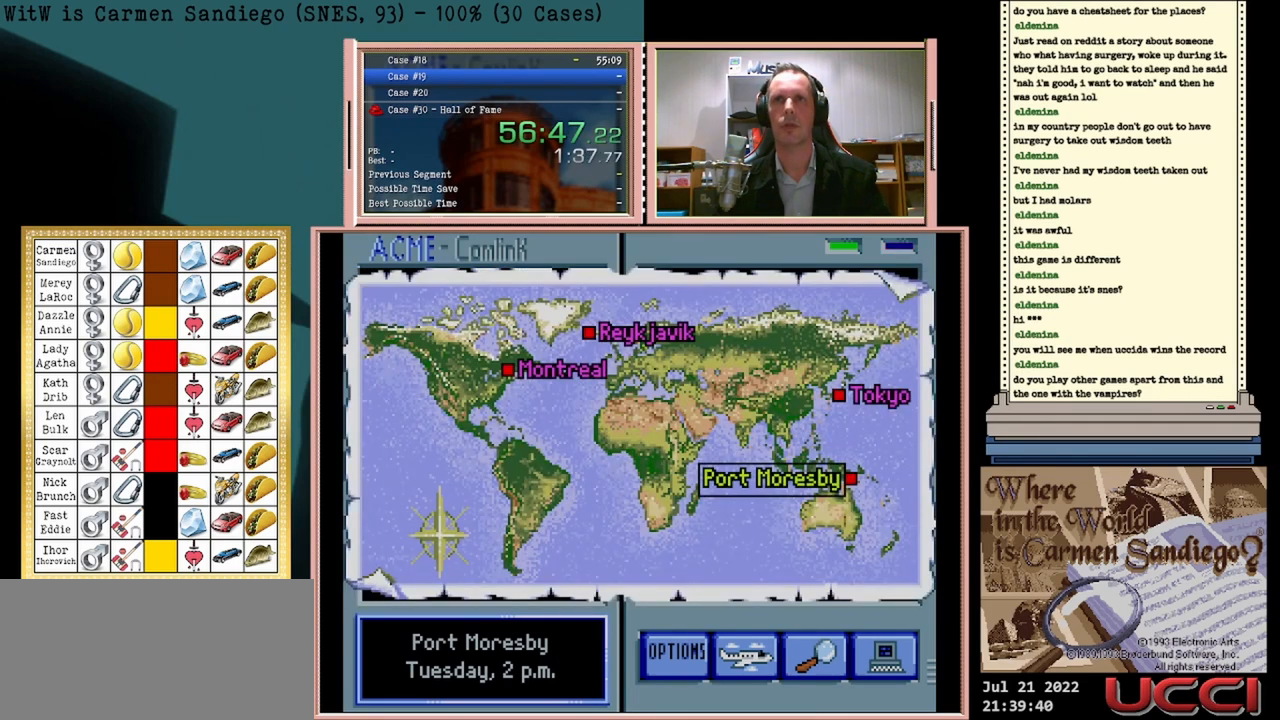
{"buttons": [], "events": []}
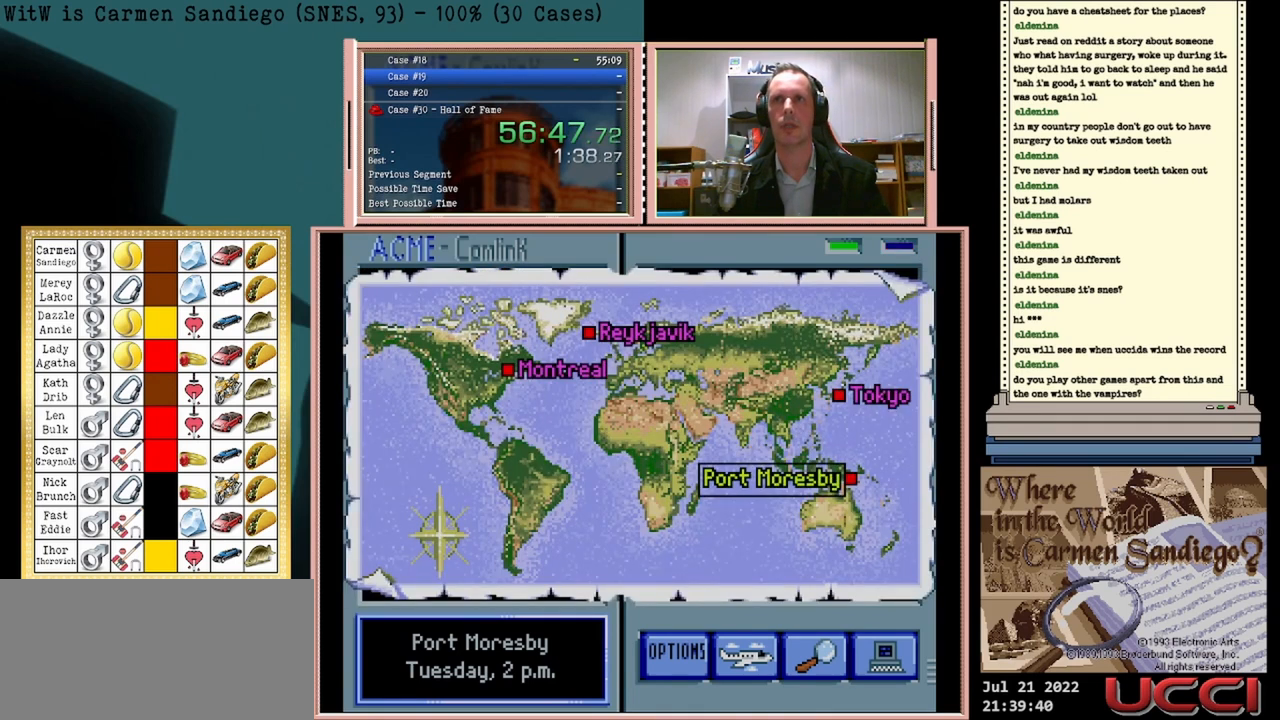
{"buttons": [], "events": [[250, "DPAD_RIGHT", "down"], [417, "DPAD_RIGHT", "up"]]}
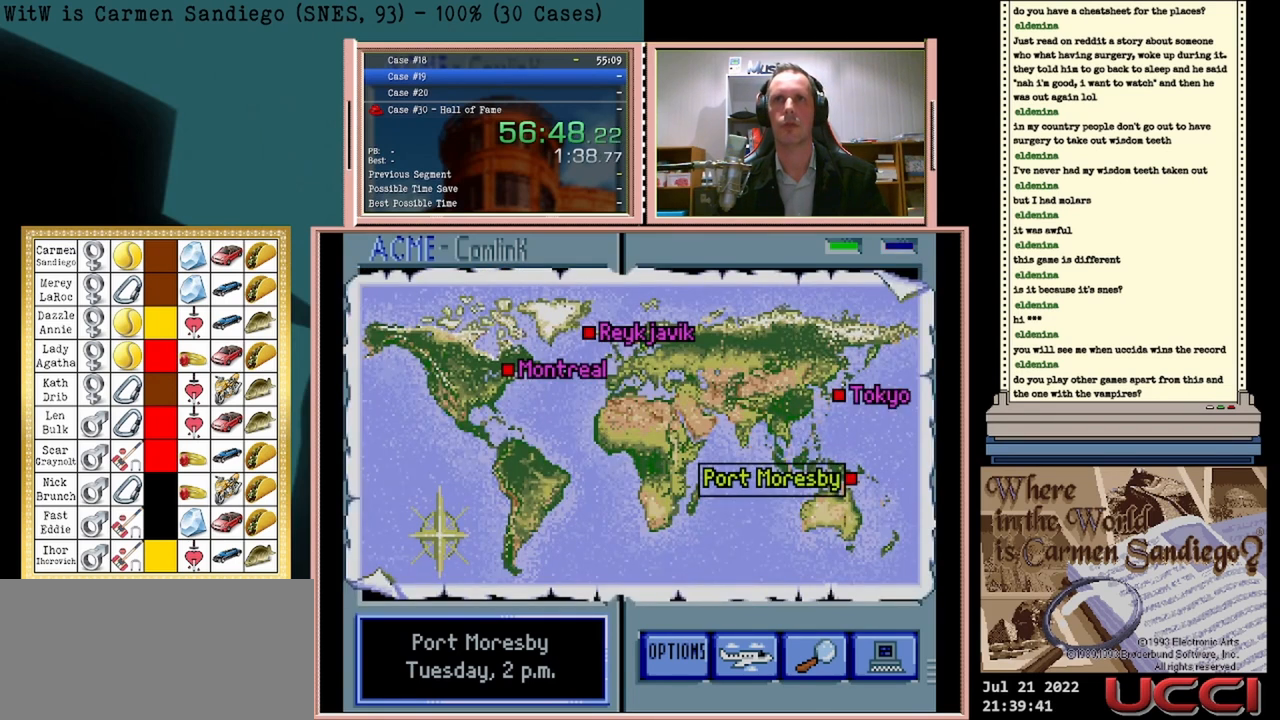
{"buttons": [], "events": []}
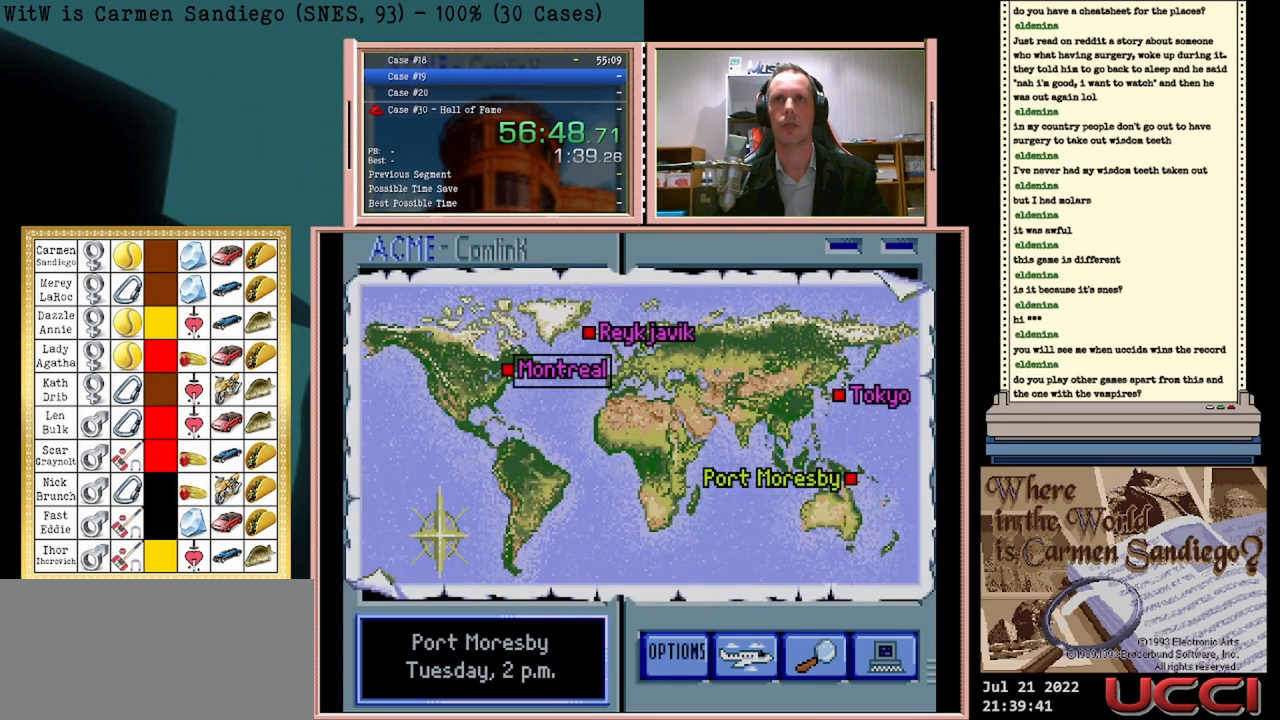
{"buttons": ["A"], "events": [[167, "A", "down"]]}